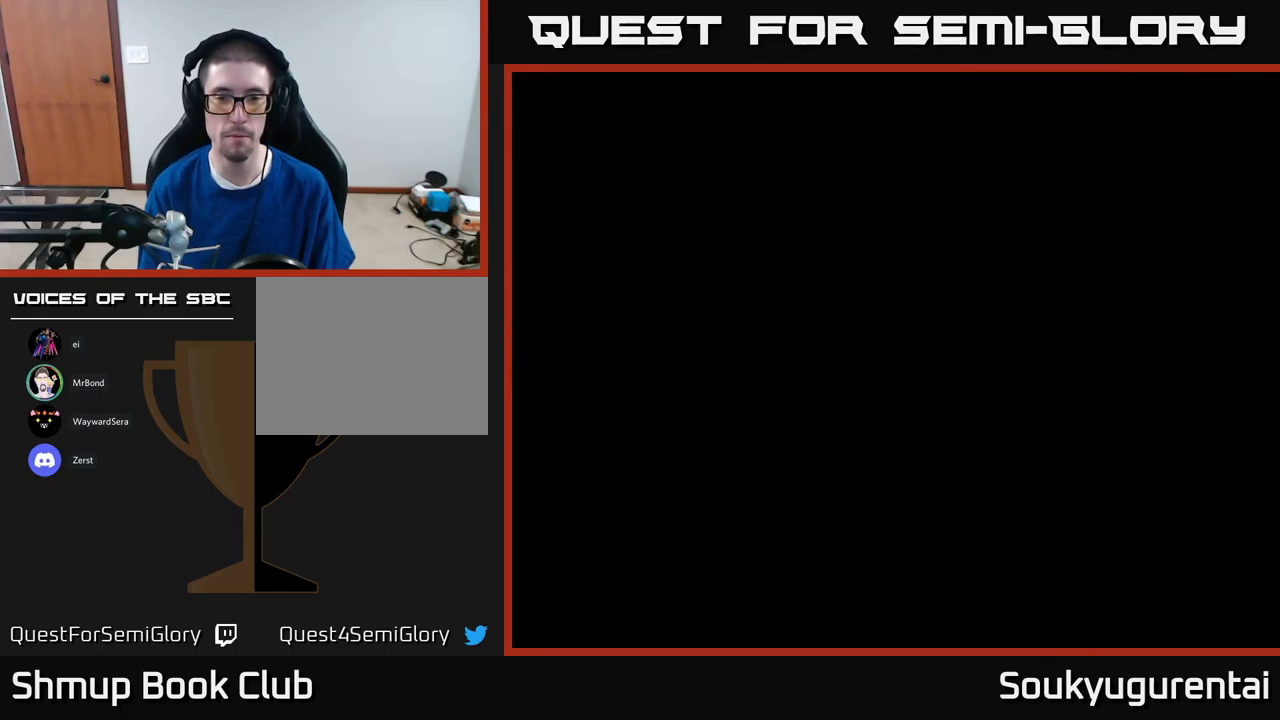
Gameplay with a controller (Xbox layout); each line is a JSON object with the inputs held at the frame after it. "events" lists button and stick changes between this image and that frame as [ms after this image, input, new state], when the widget could be followed in between.
{"buttons": ["START"], "left_stick": "center", "right_stick": "center"}
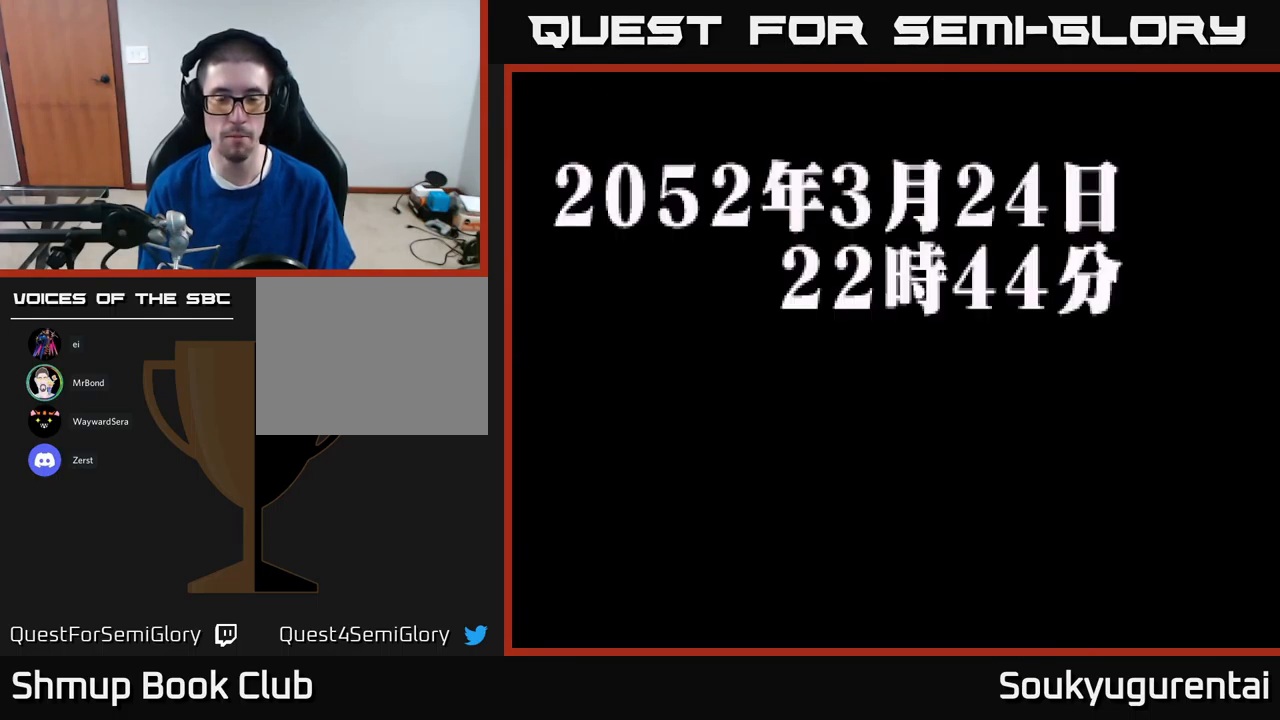
{"buttons": [], "left_stick": "center", "right_stick": "center", "events": [[33, "START", "up"], [167, "START", "down"], [167, "right_stick", "down-left"], [233, "START", "up"], [267, "right_stick", "center"], [350, "START", "down"], [417, "START", "up"]]}
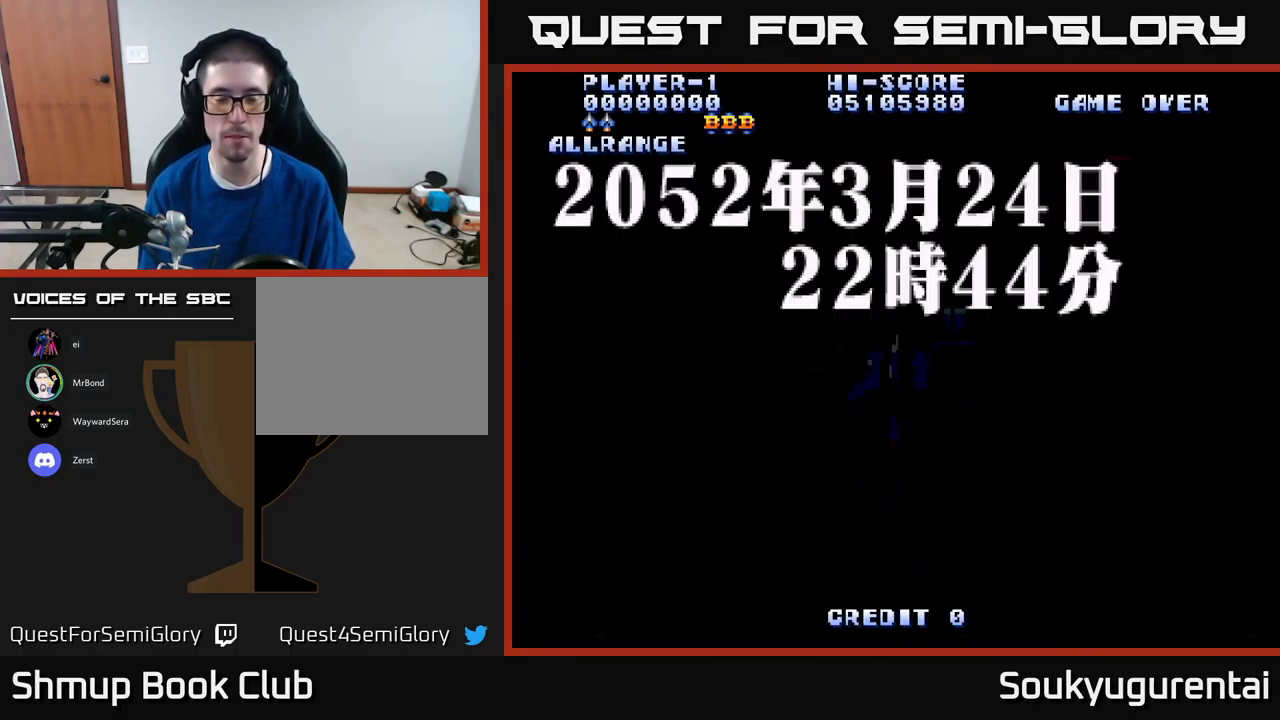
{"buttons": [], "left_stick": "center", "right_stick": "center", "events": [[67, "START", "down"], [133, "START", "up"], [250, "START", "down"], [350, "START", "up"]]}
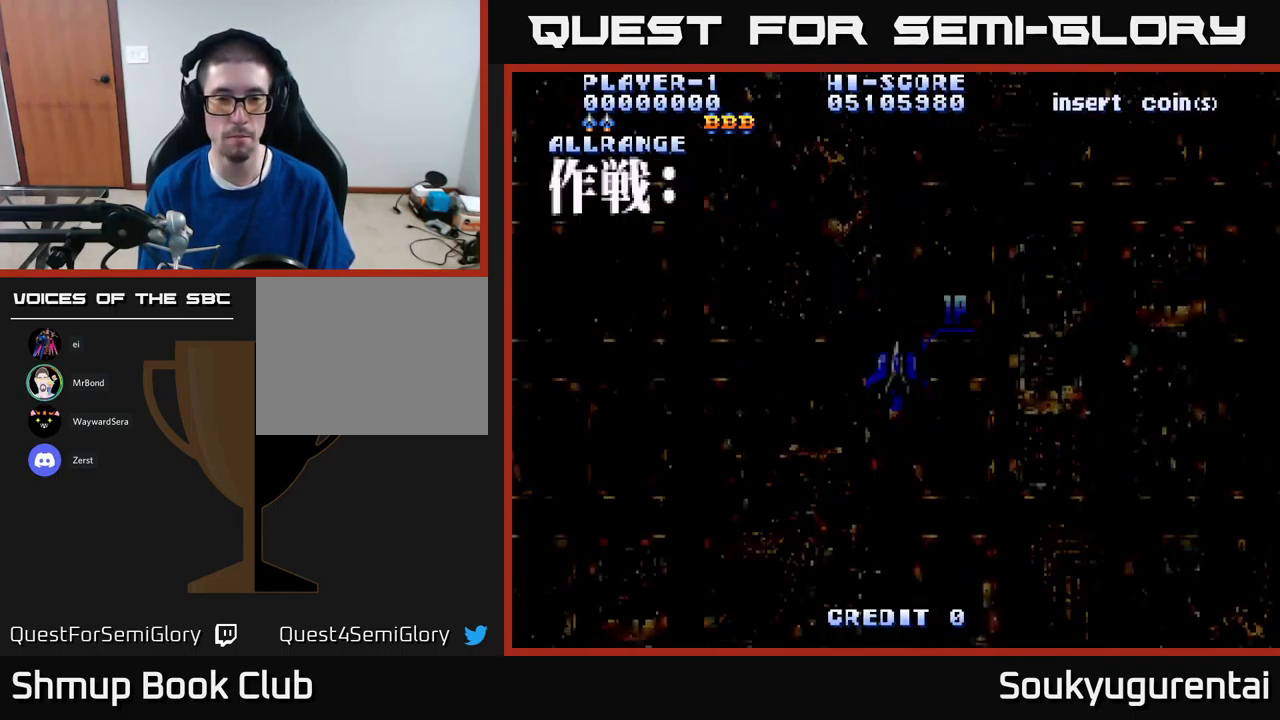
{"buttons": [], "left_stick": "center", "right_stick": "center", "events": []}
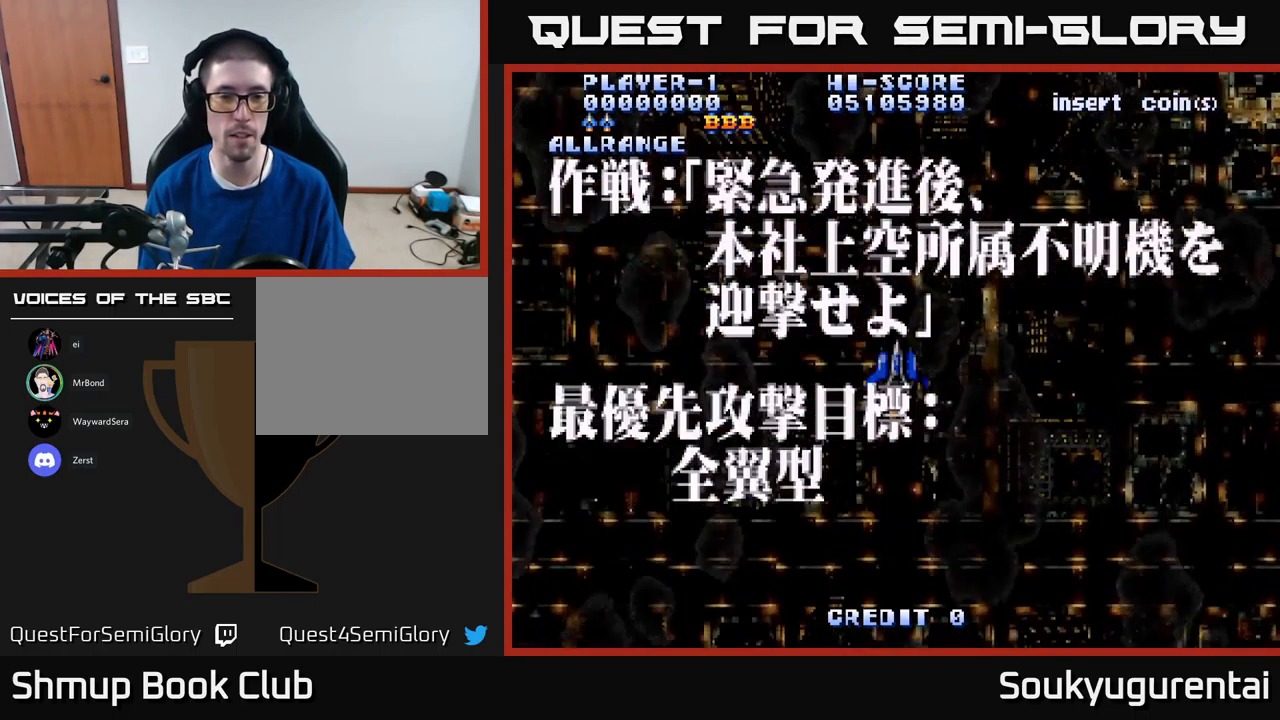
{"buttons": [], "left_stick": "center", "right_stick": "center", "events": [[333, "Y", "down"], [400, "Y", "up"]]}
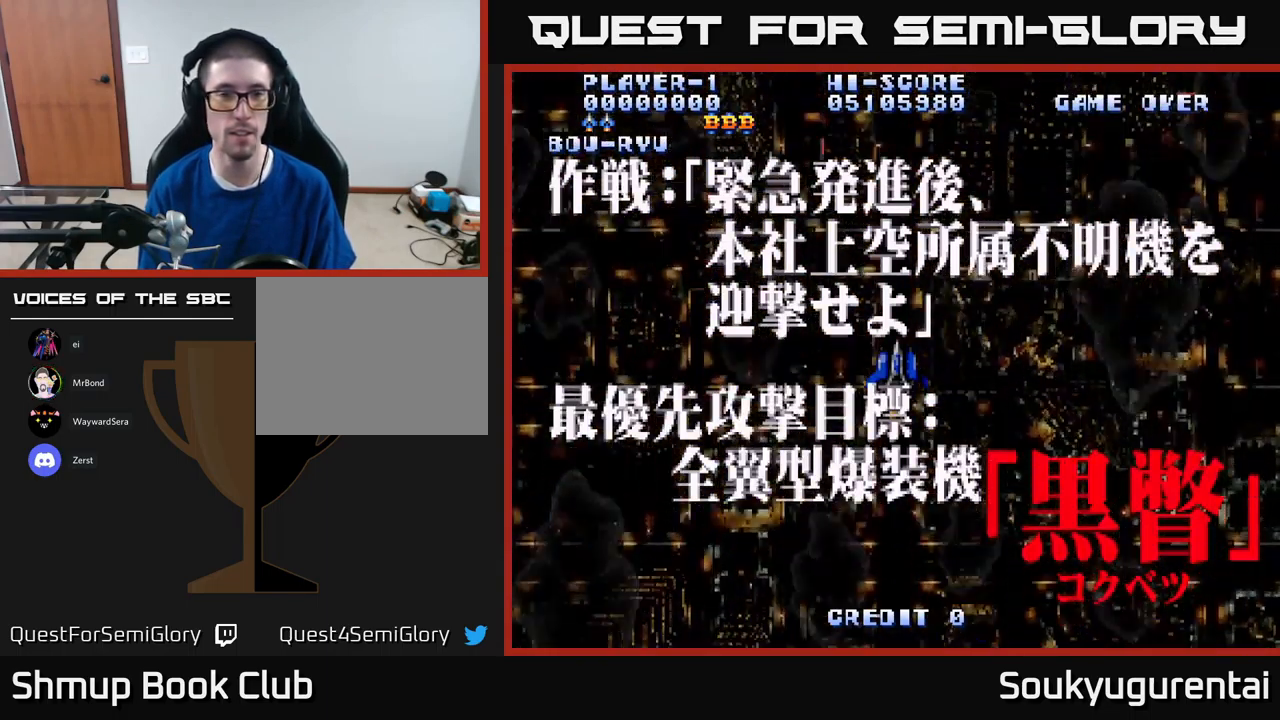
{"buttons": ["A"], "left_stick": "center", "right_stick": "center", "events": [[233, "A", "down"]]}
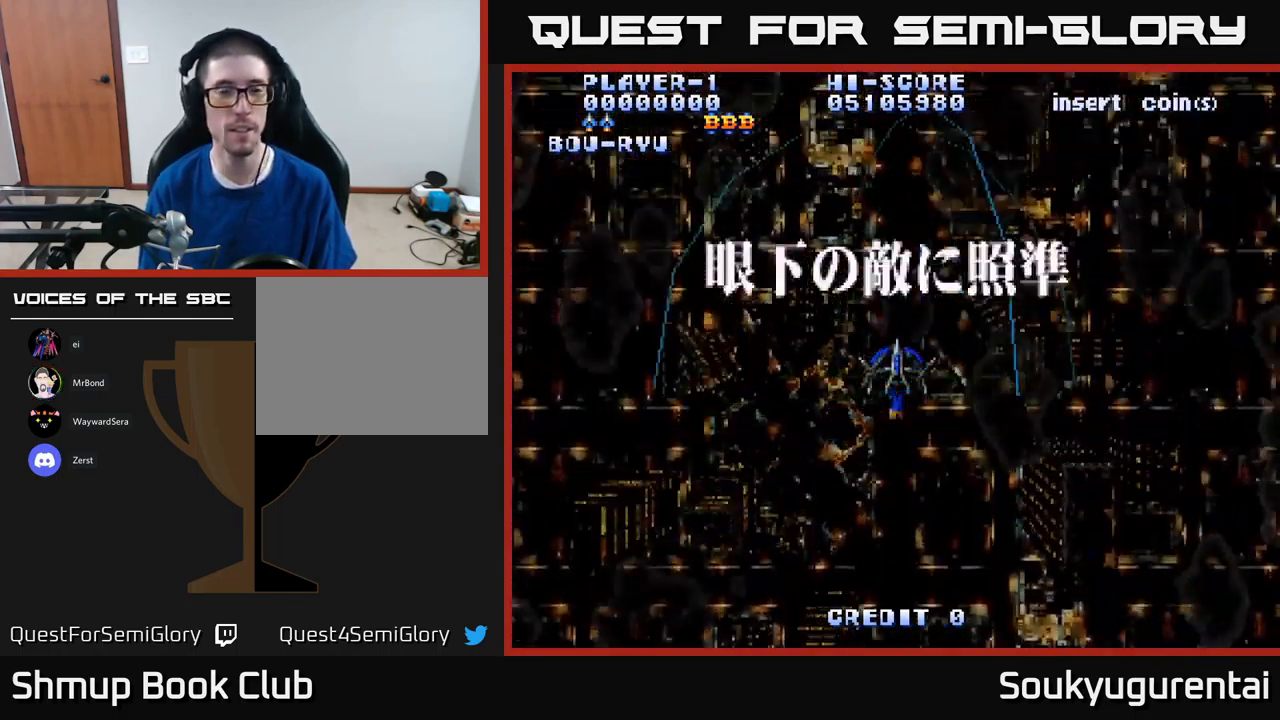
{"buttons": ["A"], "left_stick": "center", "right_stick": "center", "events": []}
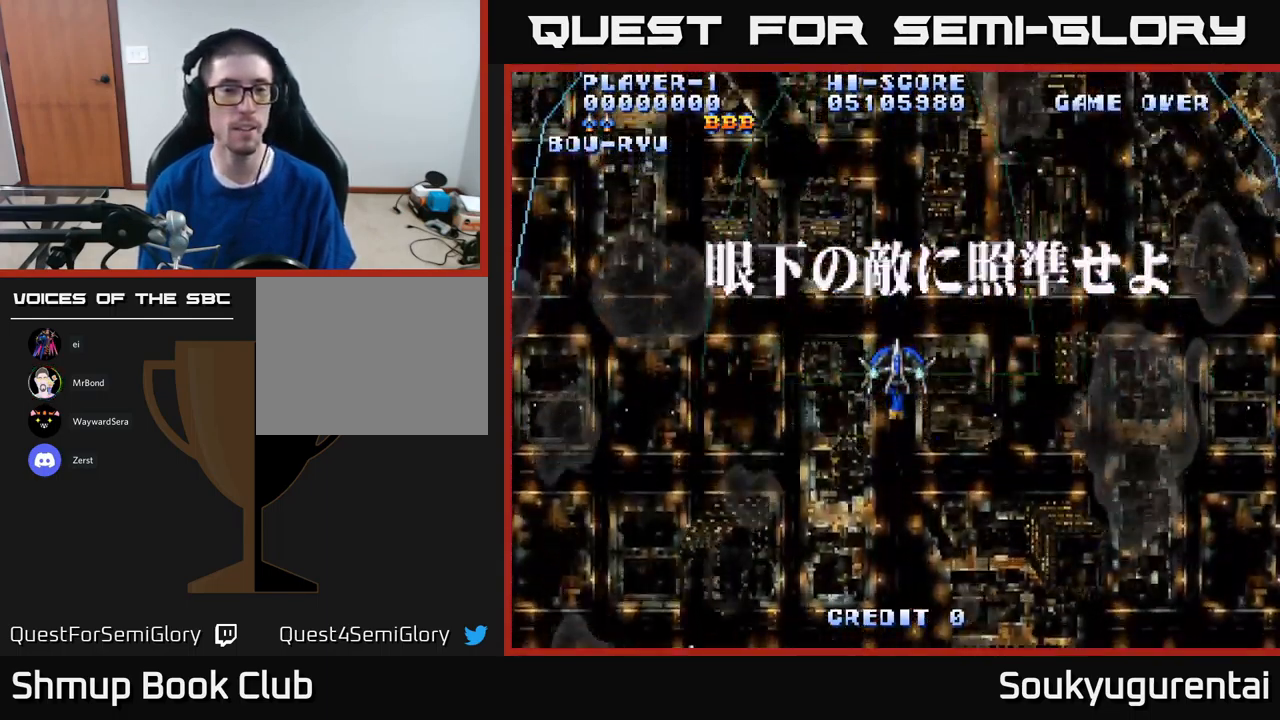
{"buttons": ["A", "DPAD_DOWN", "DPAD_LEFT"], "left_stick": "center", "right_stick": "center", "events": [[267, "DPAD_DOWN", "down"], [467, "DPAD_LEFT", "down"]]}
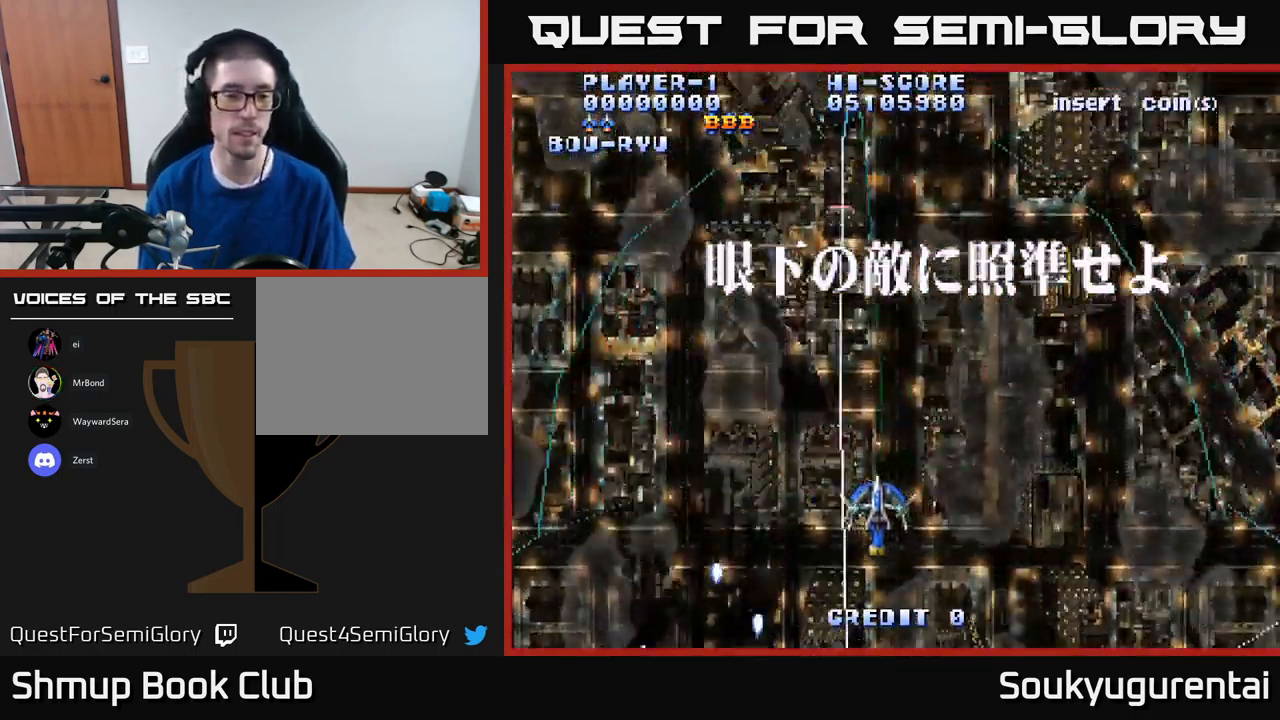
{"buttons": ["A", "DPAD_DOWN", "DPAD_RIGHT"], "left_stick": "center", "right_stick": "center", "events": [[199, "DPAD_LEFT", "up"], [283, "DPAD_RIGHT", "down"]]}
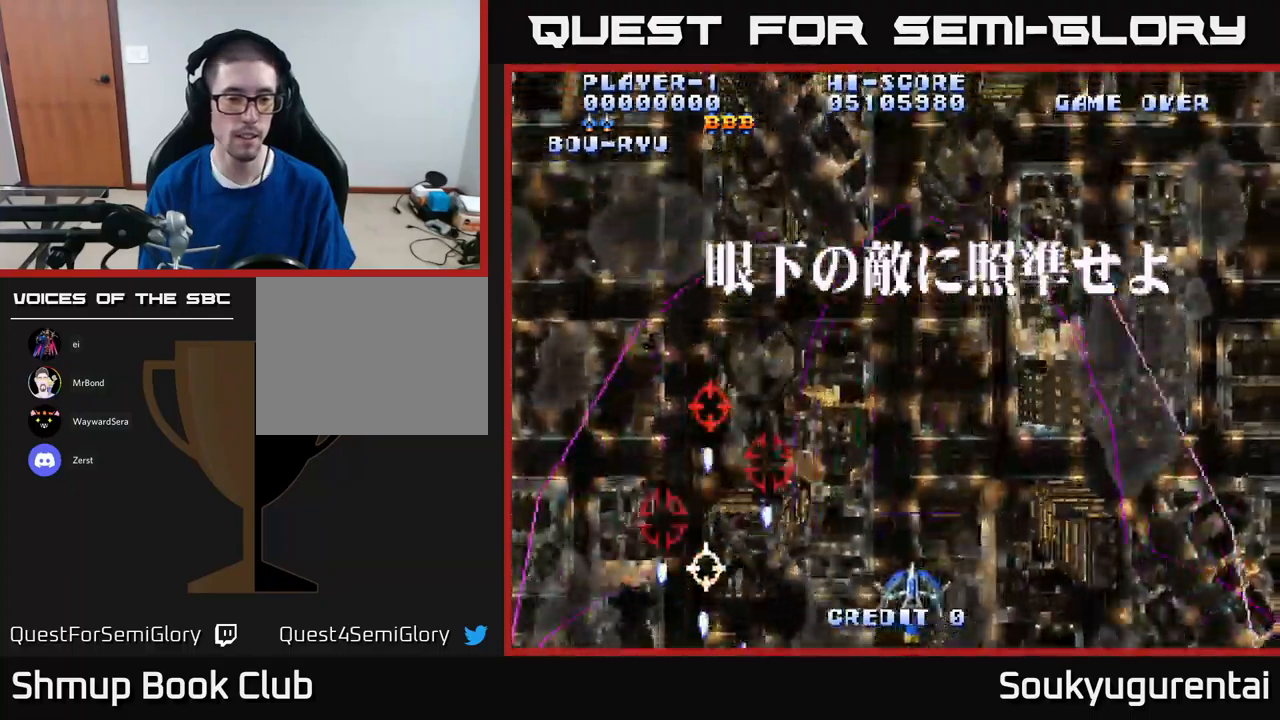
{"buttons": ["A", "DPAD_RIGHT"], "left_stick": "center", "right_stick": "center", "events": [[50, "DPAD_DOWN", "up"], [50, "DPAD_RIGHT", "up"], [100, "DPAD_LEFT", "down"], [367, "DPAD_LEFT", "up"], [400, "DPAD_RIGHT", "down"]]}
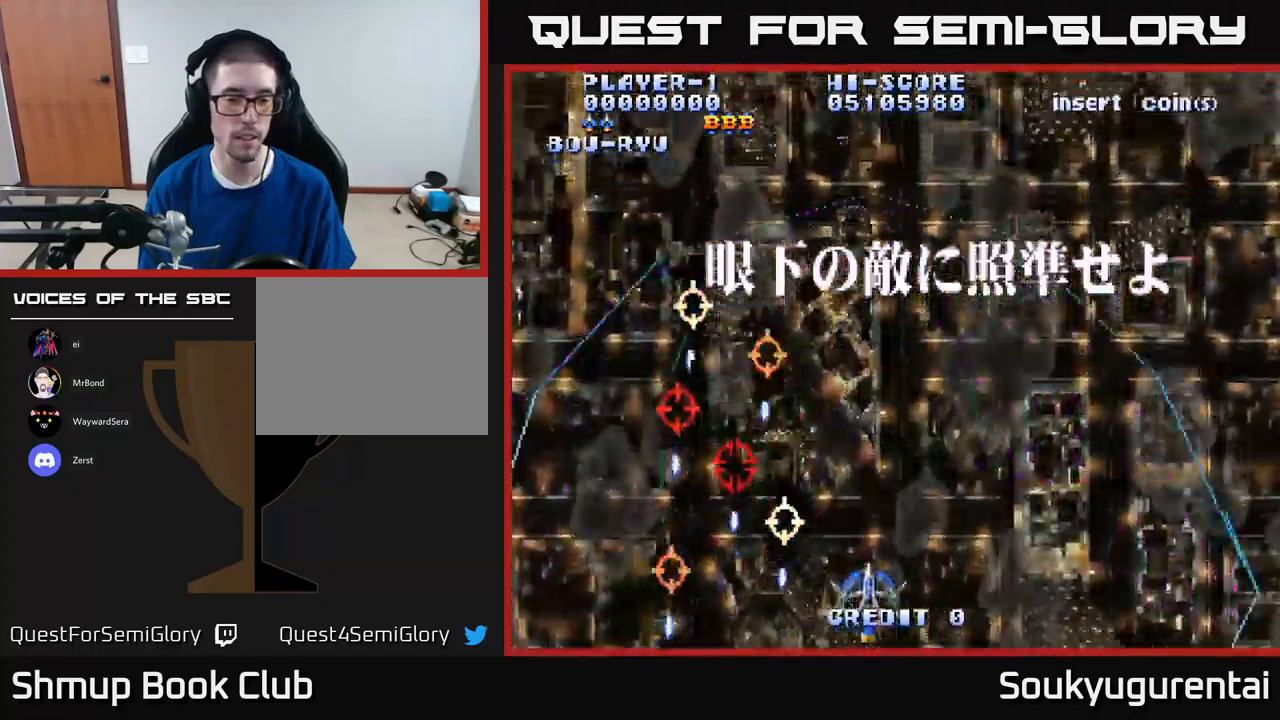
{"buttons": ["A", "DPAD_DOWN", "DPAD_LEFT"], "left_stick": "center", "right_stick": "center", "events": [[367, "DPAD_DOWN", "down"], [434, "DPAD_RIGHT", "up"], [467, "DPAD_LEFT", "down"]]}
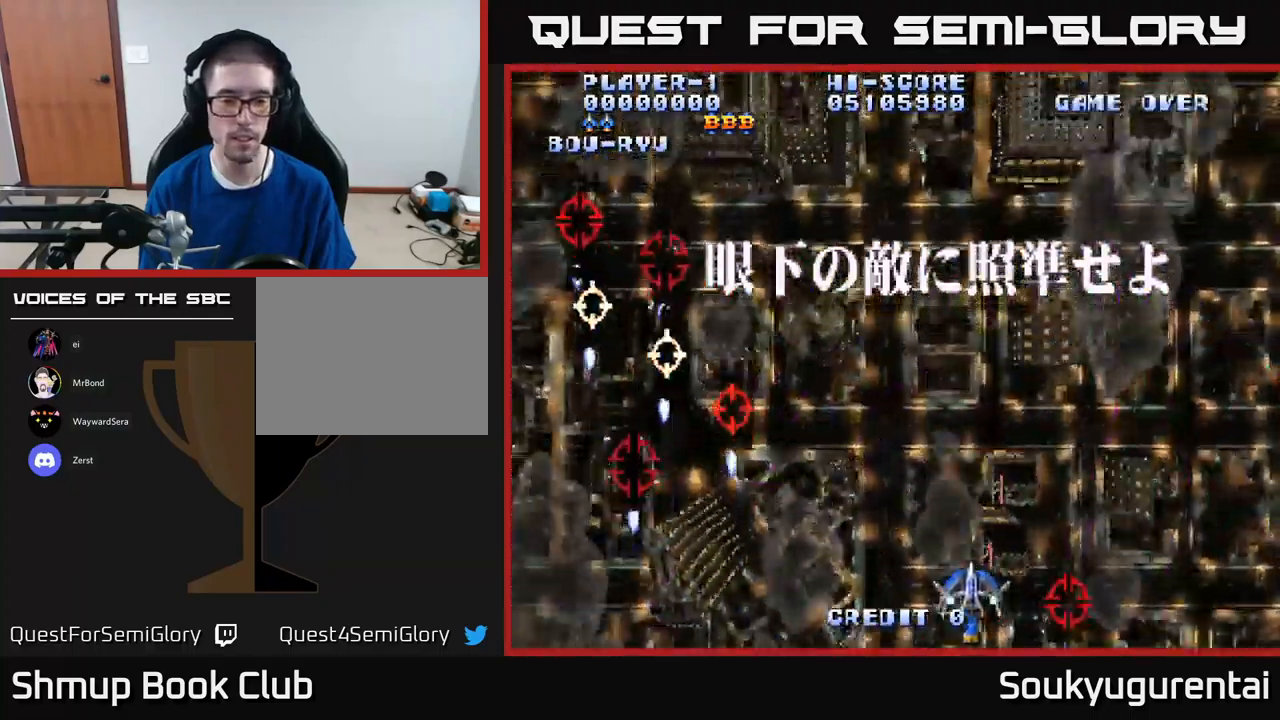
{"buttons": ["A", "DPAD_UP"], "left_stick": "center", "right_stick": "center", "events": [[34, "DPAD_DOWN", "up"], [50, "DPAD_LEFT", "up"], [67, "A", "up"], [67, "DPAD_RIGHT", "down"], [134, "A", "down"], [184, "DPAD_RIGHT", "up"], [234, "DPAD_LEFT", "down"], [234, "DPAD_UP", "down"], [350, "DPAD_LEFT", "up"]]}
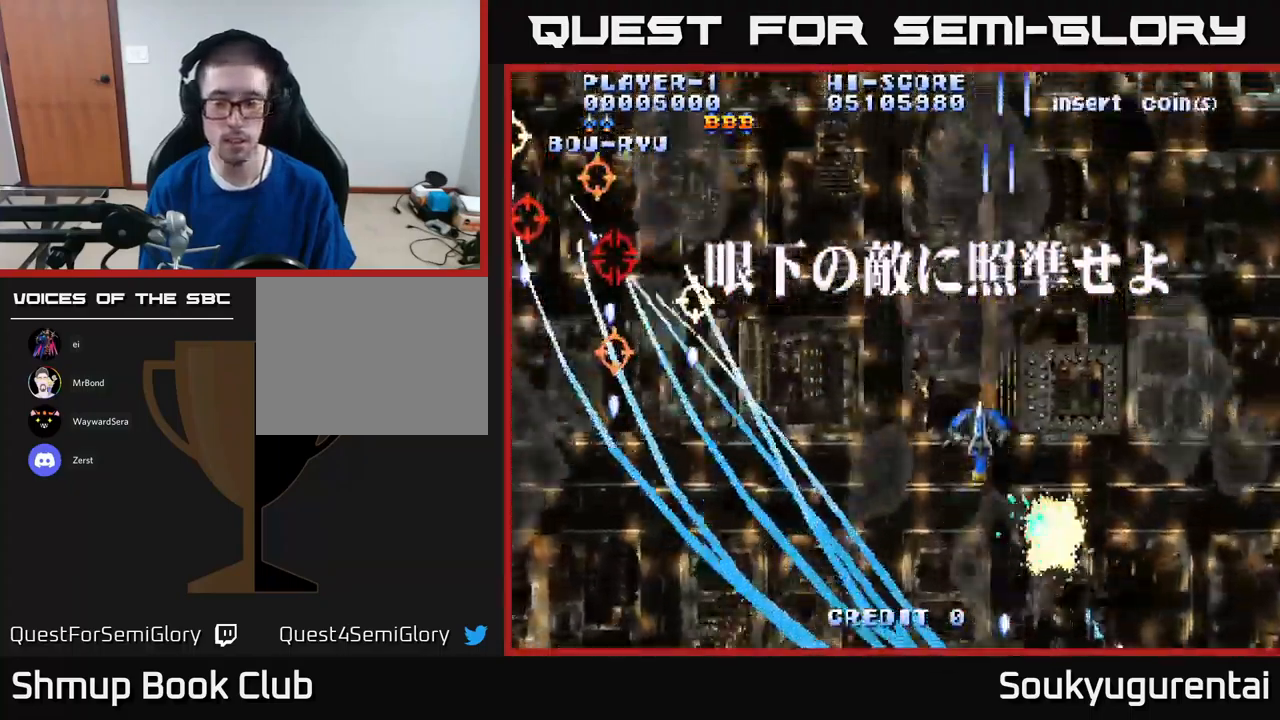
{"buttons": ["A", "DPAD_DOWN"], "left_stick": "center", "right_stick": "center", "events": [[267, "DPAD_LEFT", "down"], [284, "DPAD_UP", "up"], [450, "DPAD_DOWN", "down"], [500, "DPAD_LEFT", "up"]]}
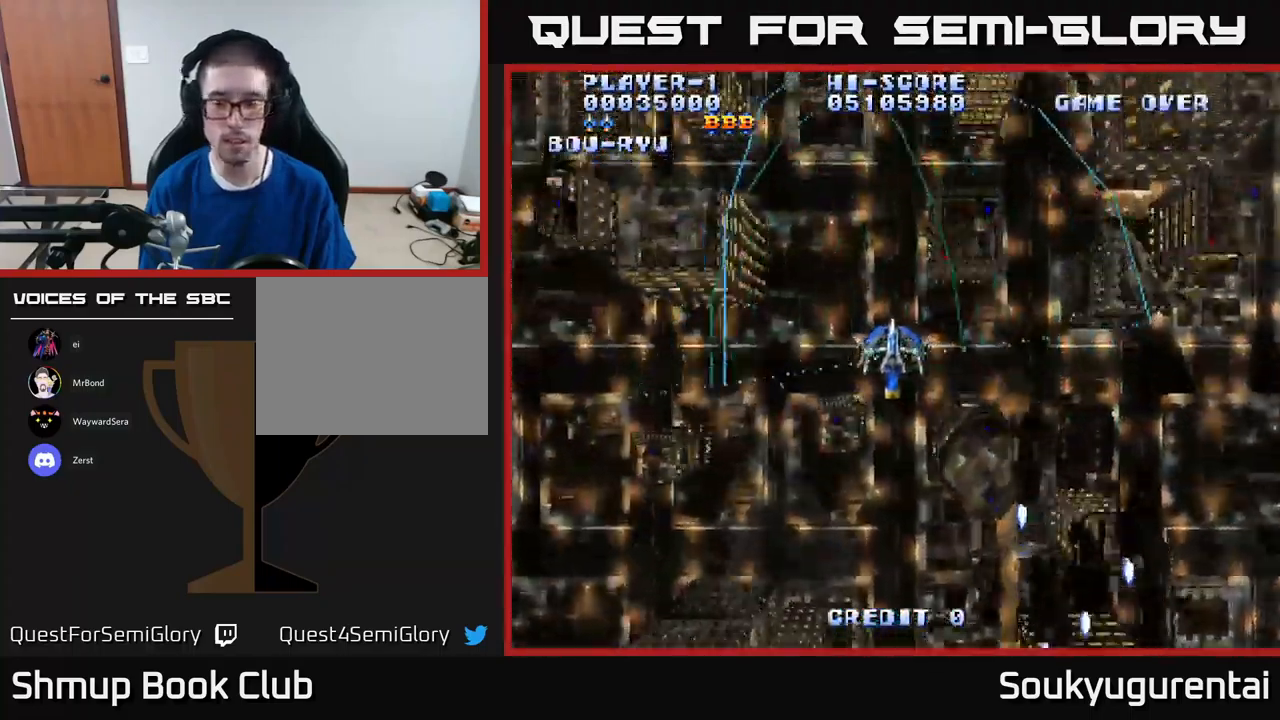
{"buttons": ["A", "DPAD_DOWN", "DPAD_RIGHT"], "left_stick": "center", "right_stick": "center", "events": [[234, "DPAD_RIGHT", "down"]]}
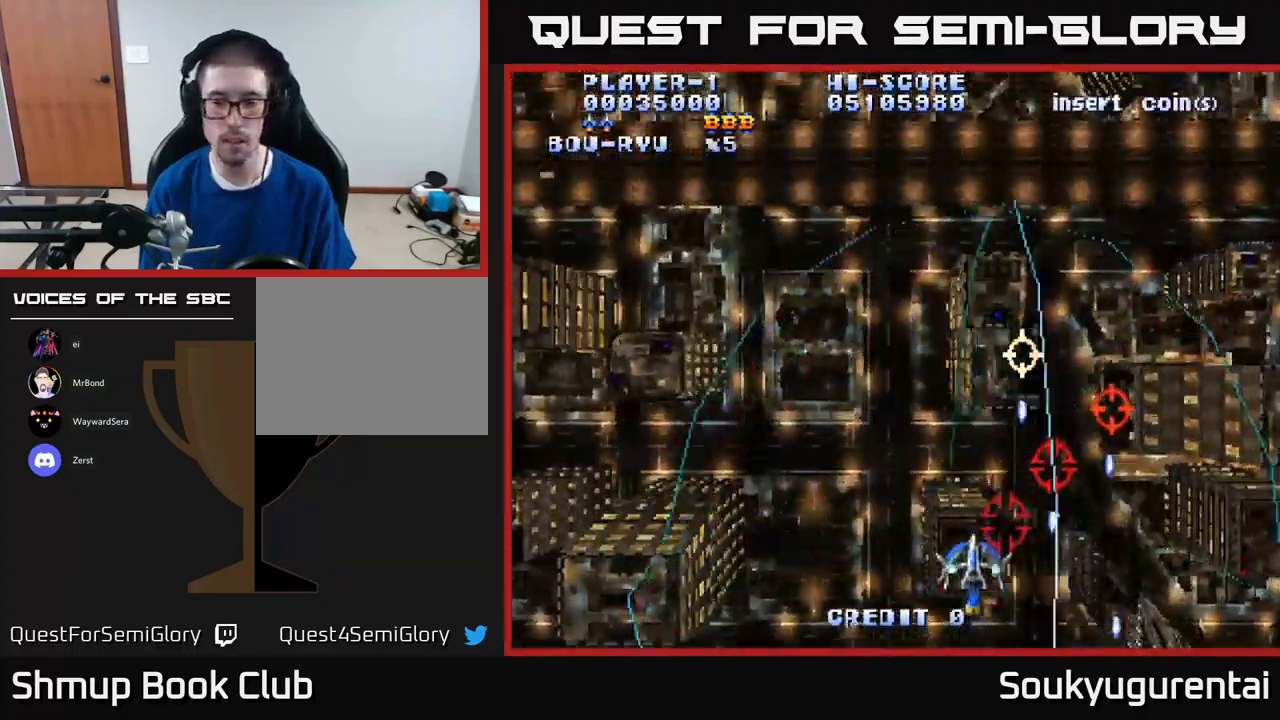
{"buttons": ["A", "DPAD_UP", "DPAD_LEFT"], "left_stick": "center", "right_stick": "center", "events": [[67, "DPAD_RIGHT", "up"], [134, "DPAD_LEFT", "down"], [150, "DPAD_DOWN", "up"], [267, "DPAD_UP", "down"]]}
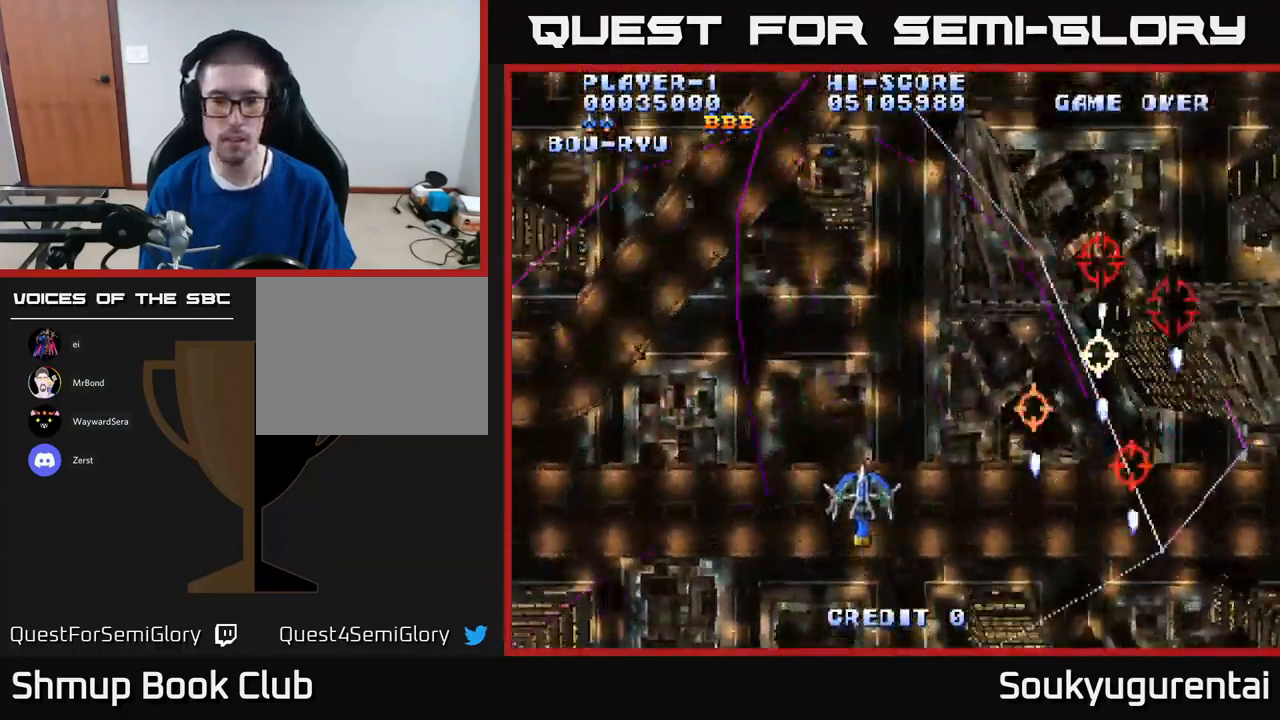
{"buttons": ["A", "DPAD_DOWN"], "left_stick": "center", "right_stick": "center", "events": [[50, "DPAD_LEFT", "up"], [217, "A", "up"], [267, "A", "down"], [334, "DPAD_UP", "up"], [367, "DPAD_DOWN", "down"]]}
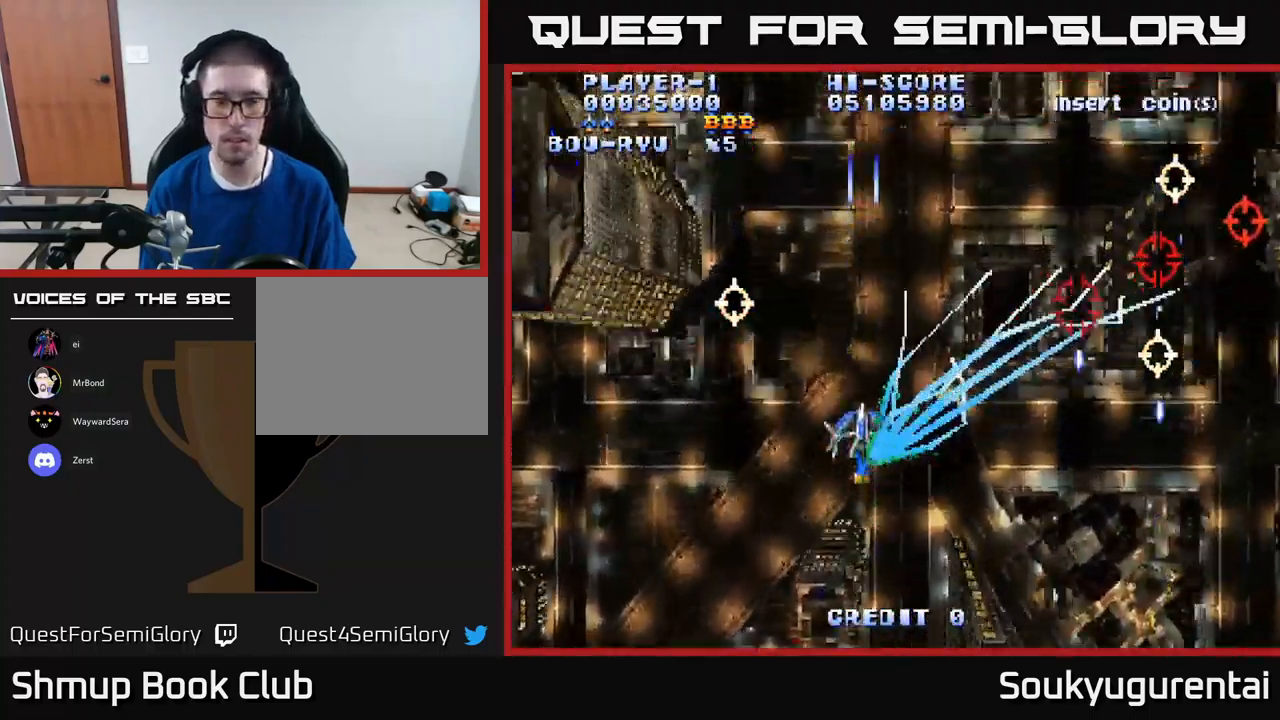
{"buttons": ["A"], "left_stick": "center", "right_stick": "center", "events": [[367, "DPAD_DOWN", "up"]]}
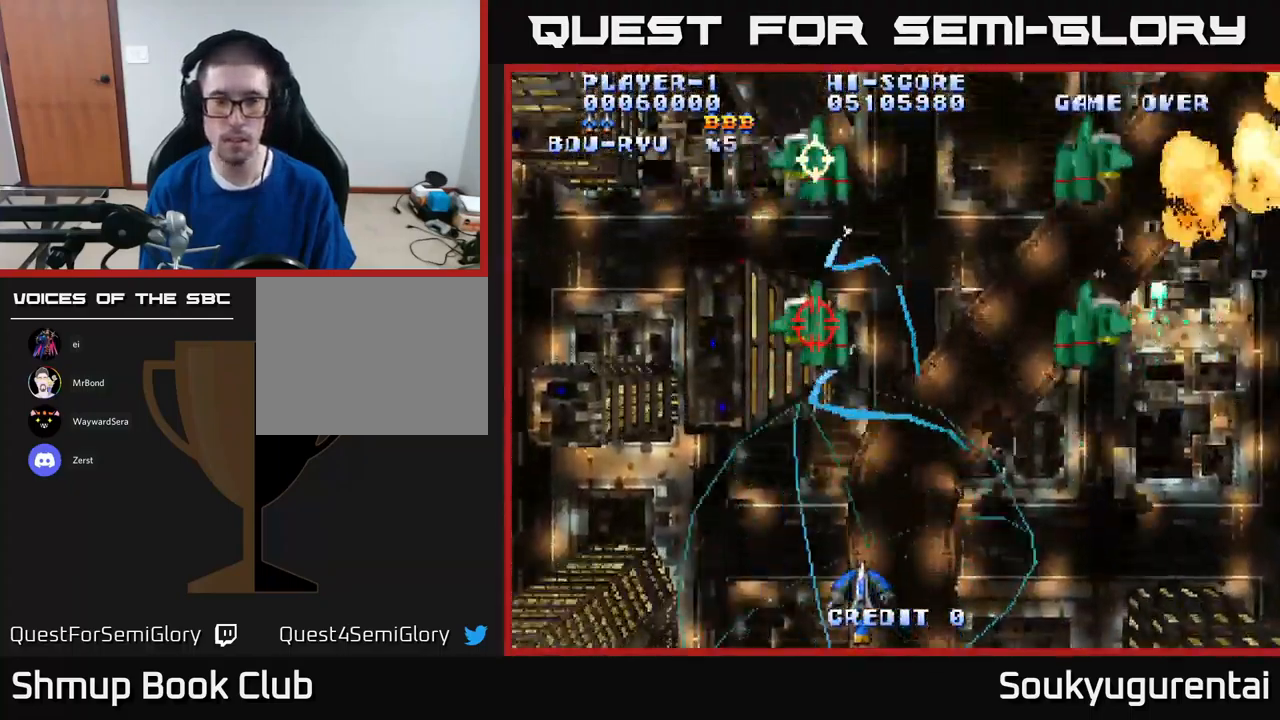
{"buttons": ["A"], "left_stick": "center", "right_stick": "center", "events": []}
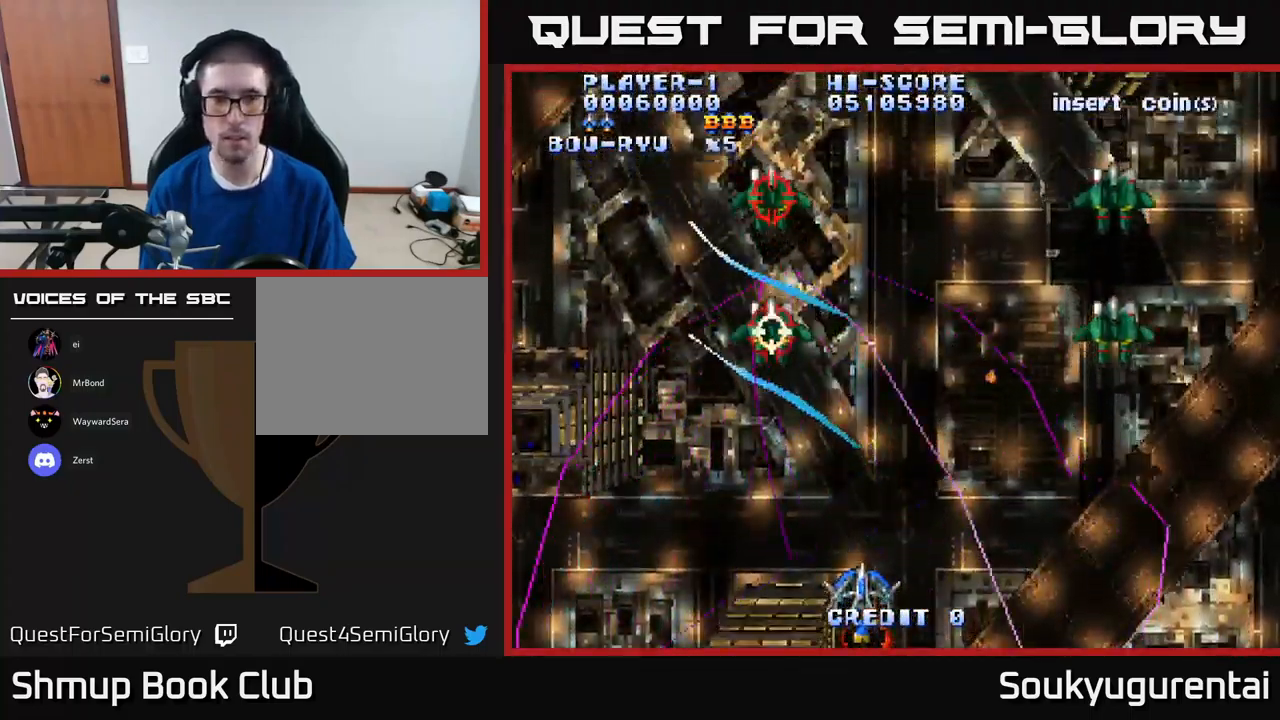
{"buttons": ["A", "DPAD_UP"], "left_stick": "center", "right_stick": "center", "events": [[167, "DPAD_RIGHT", "down"], [334, "DPAD_RIGHT", "up"], [351, "DPAD_UP", "down"]]}
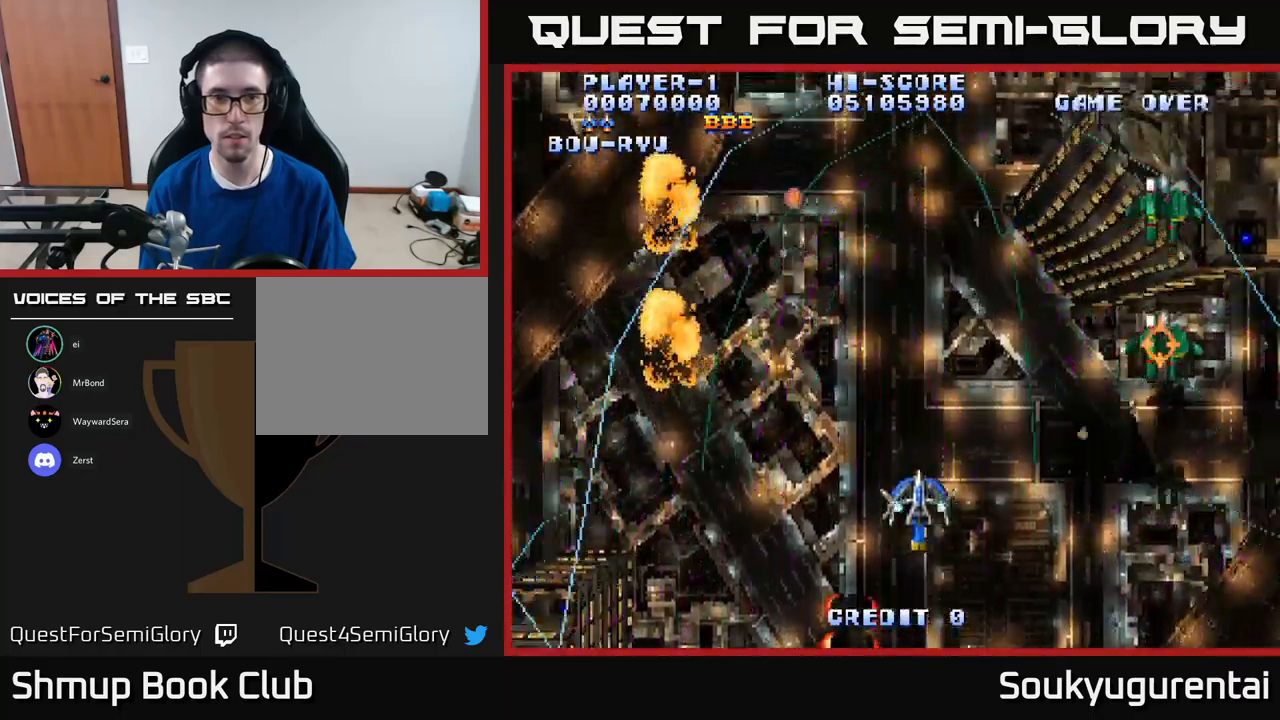
{"buttons": ["A", "DPAD_UP"], "left_stick": "center", "right_stick": "center", "events": []}
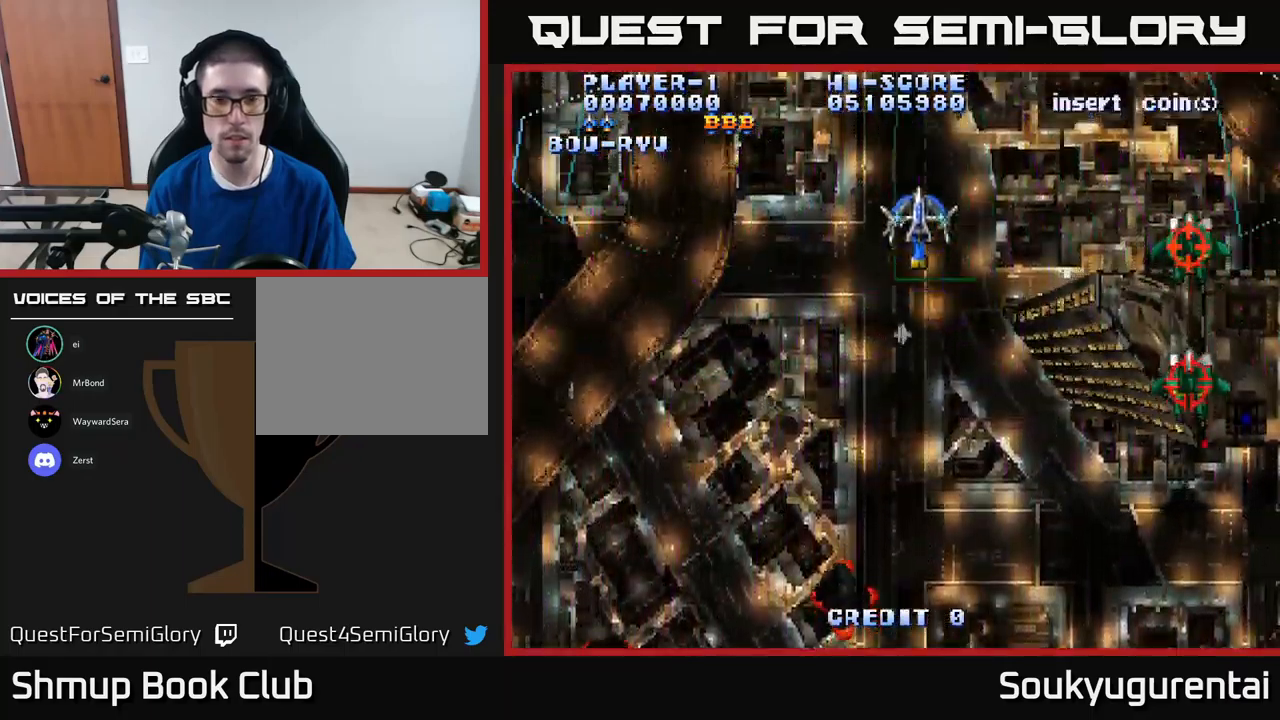
{"buttons": ["A", "DPAD_DOWN"], "left_stick": "center", "right_stick": "center", "events": [[66, "DPAD_UP", "up"], [116, "DPAD_DOWN", "down"]]}
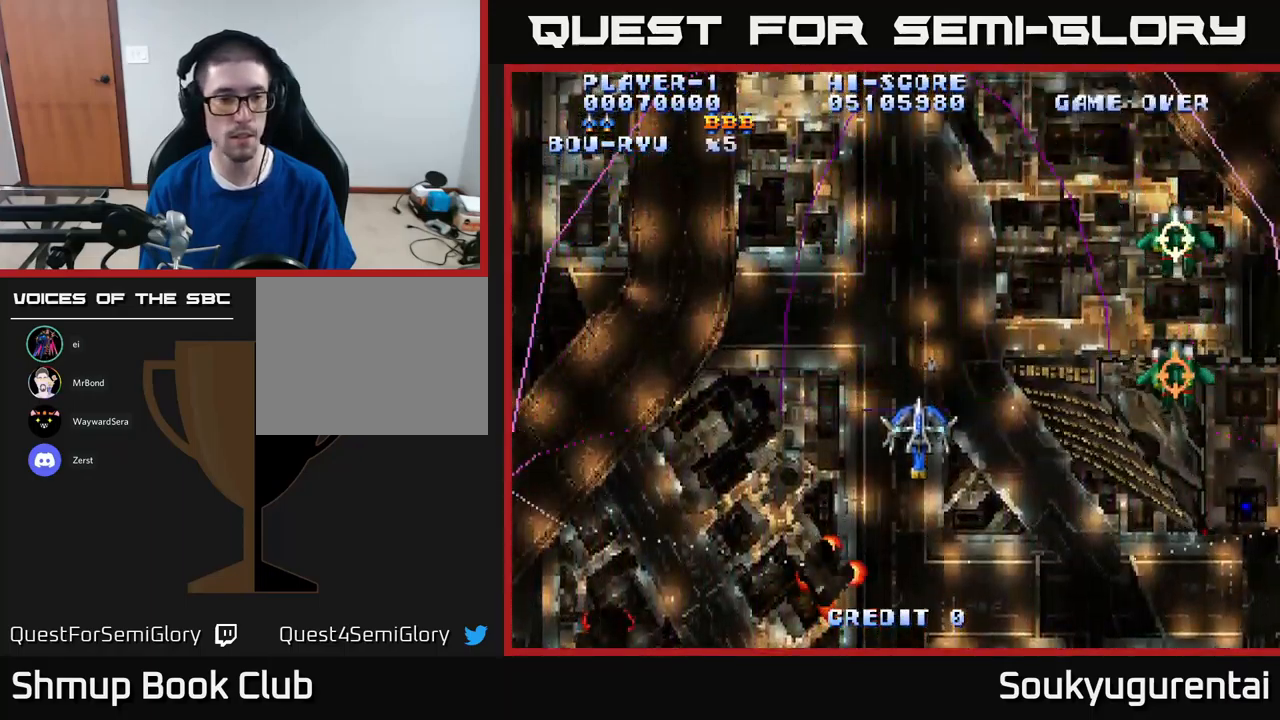
{"buttons": ["A", "DPAD_DOWN", "DPAD_RIGHT"], "left_stick": "center", "right_stick": "center", "events": [[133, "DPAD_RIGHT", "down"]]}
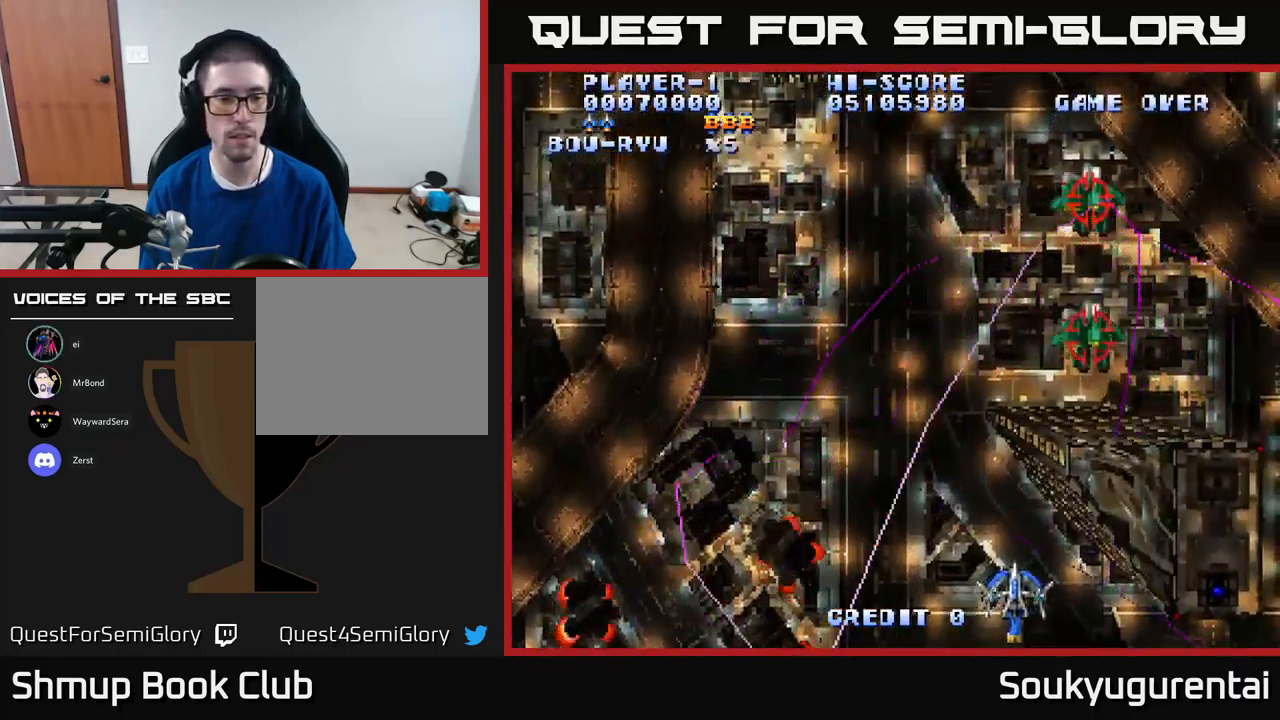
{"buttons": ["A", "DPAD_LEFT"], "left_stick": "center", "right_stick": "center", "events": [[183, "DPAD_RIGHT", "up"], [200, "DPAD_DOWN", "up"], [233, "DPAD_LEFT", "down"]]}
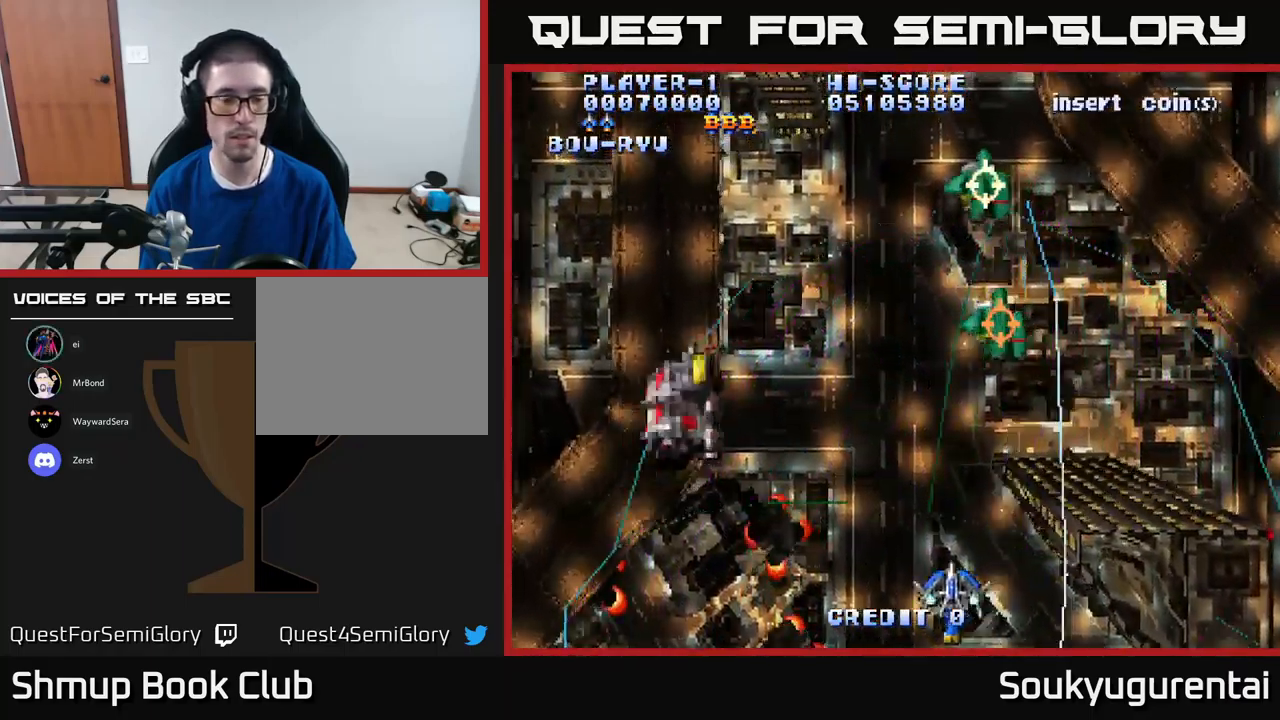
{"buttons": ["A", "DPAD_LEFT"], "left_stick": "center", "right_stick": "center", "events": []}
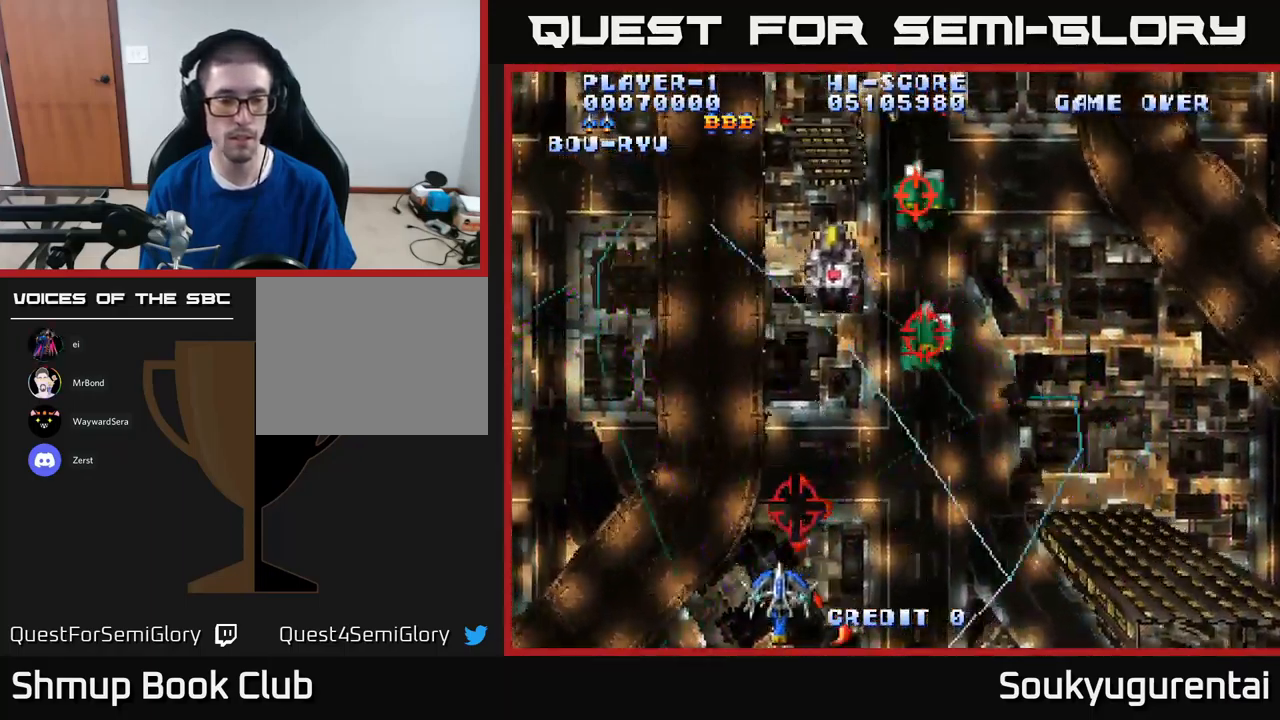
{"buttons": ["A", "DPAD_LEFT"], "left_stick": "center", "right_stick": "center", "events": [[66, "DPAD_LEFT", "up"], [116, "DPAD_RIGHT", "down"], [116, "DPAD_UP", "down"], [333, "DPAD_RIGHT", "up"], [416, "DPAD_LEFT", "down"], [483, "DPAD_UP", "up"]]}